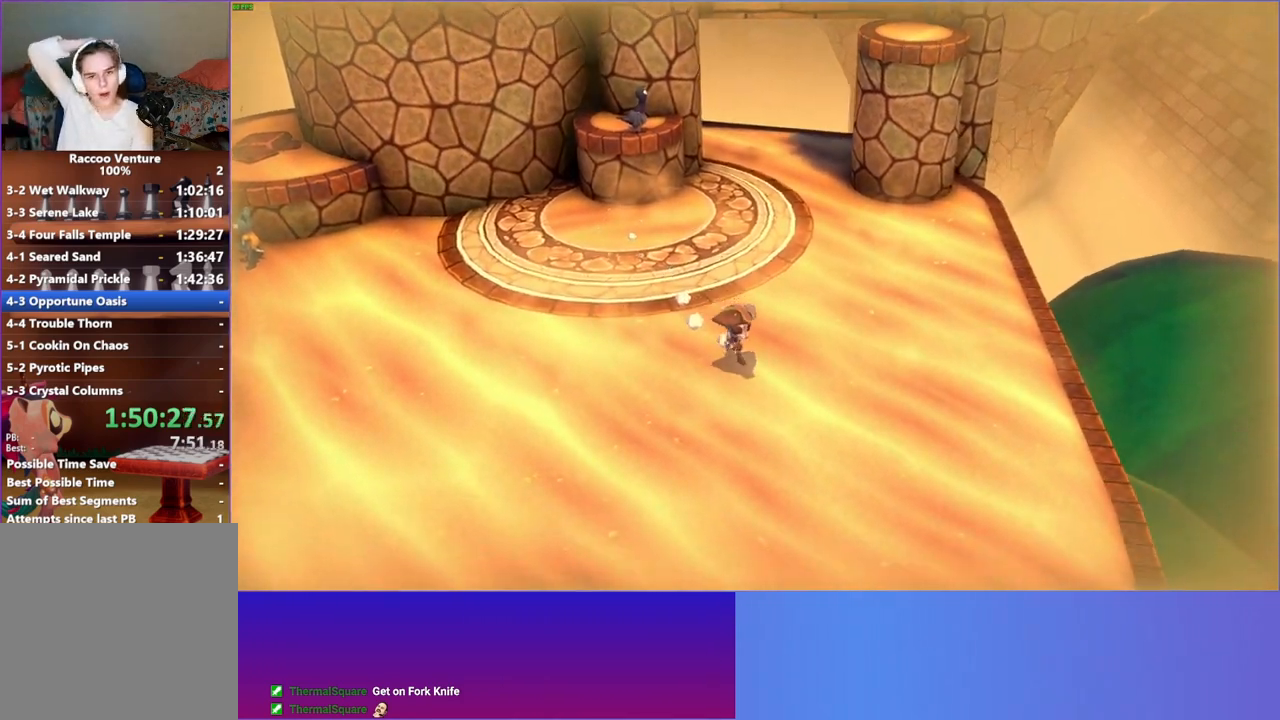
Gameplay with a controller (Xbox layout); each line is a JSON object with the inputs held at the frame after it. "events" lists button and stick changes between this image and that frame as [ms after this image, input, new state], when the widget could be followed in between. Not read: L3 R3.
{"buttons": [], "left_stick": "down", "right_stick": "center", "events": []}
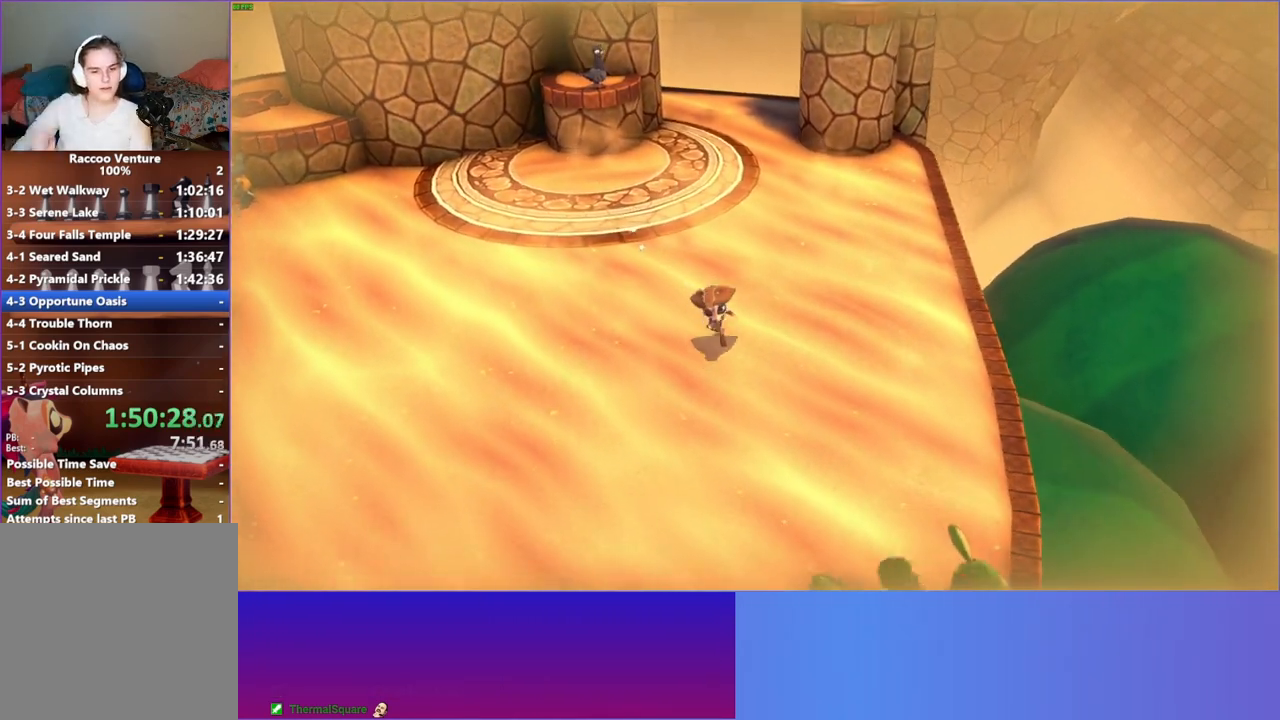
{"buttons": [], "left_stick": "down", "right_stick": "center", "events": []}
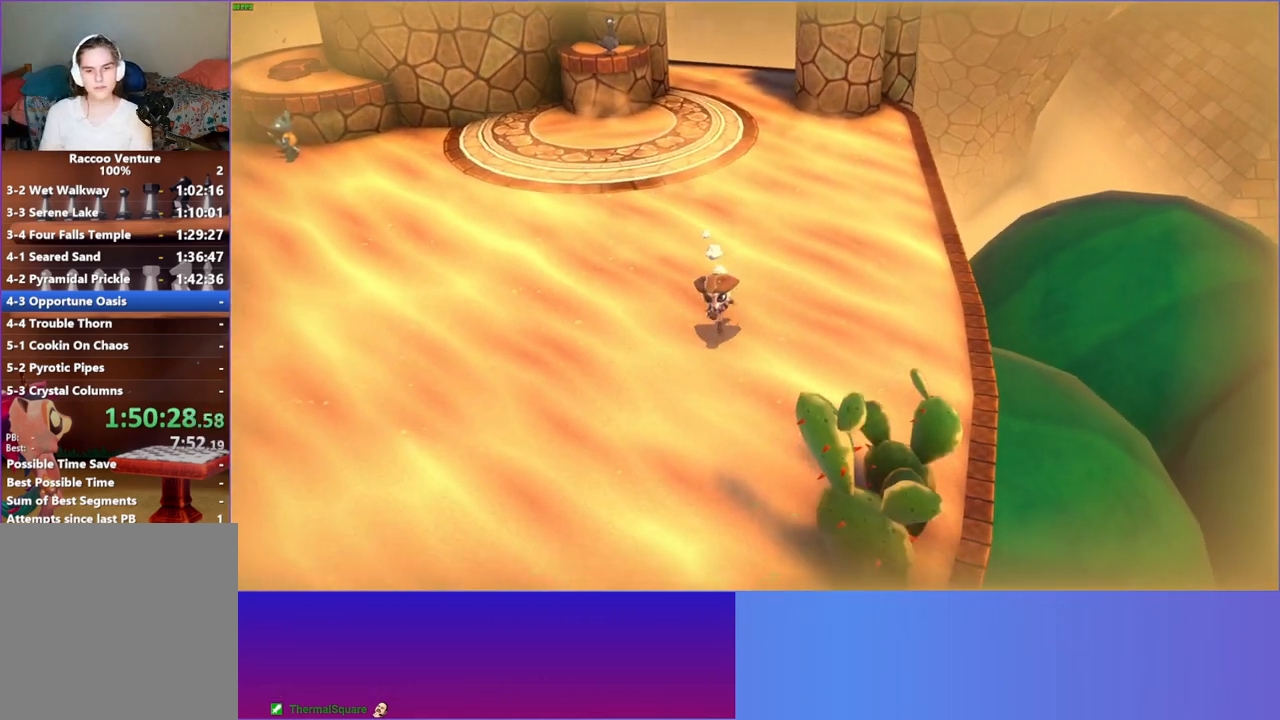
{"buttons": [], "left_stick": "down", "right_stick": "center", "events": [[83, "Y", "down"], [233, "Y", "up"]]}
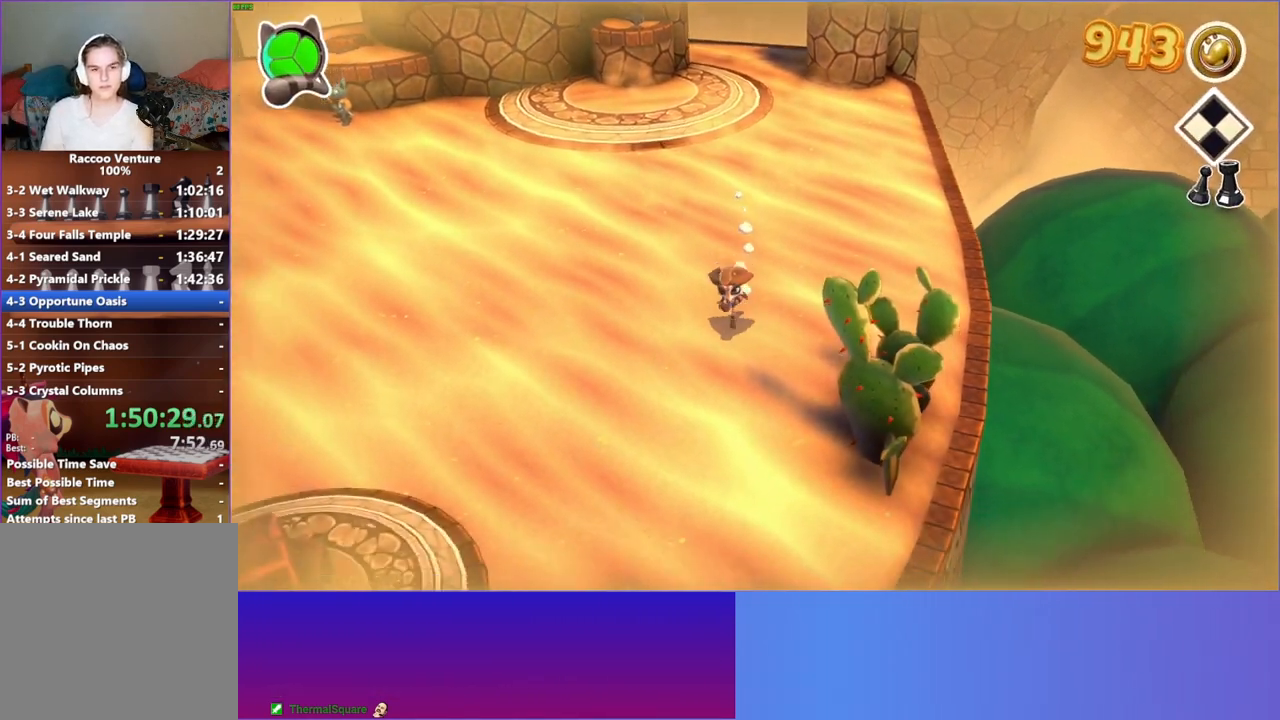
{"buttons": [], "left_stick": "down", "right_stick": "center", "events": []}
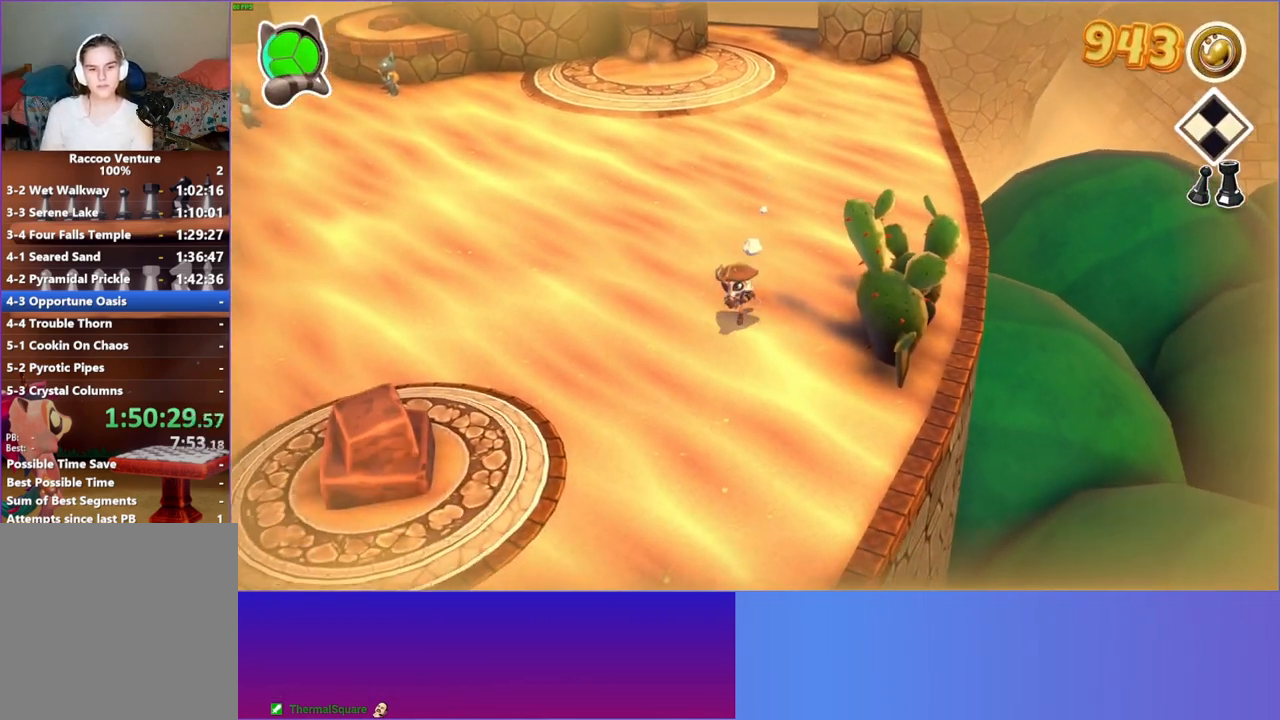
{"buttons": ["Y"], "left_stick": "down", "right_stick": "center", "events": [[500, "Y", "down"]]}
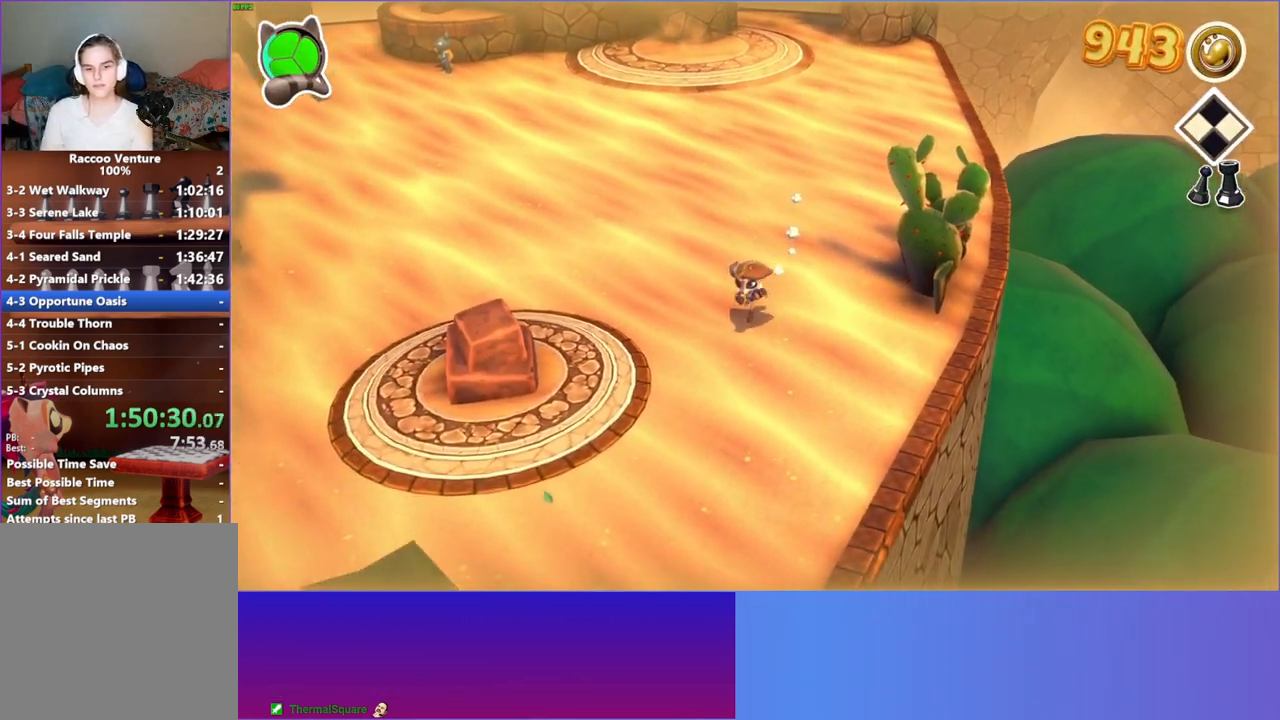
{"buttons": [], "left_stick": "down", "right_stick": "center", "events": [[167, "Y", "up"]]}
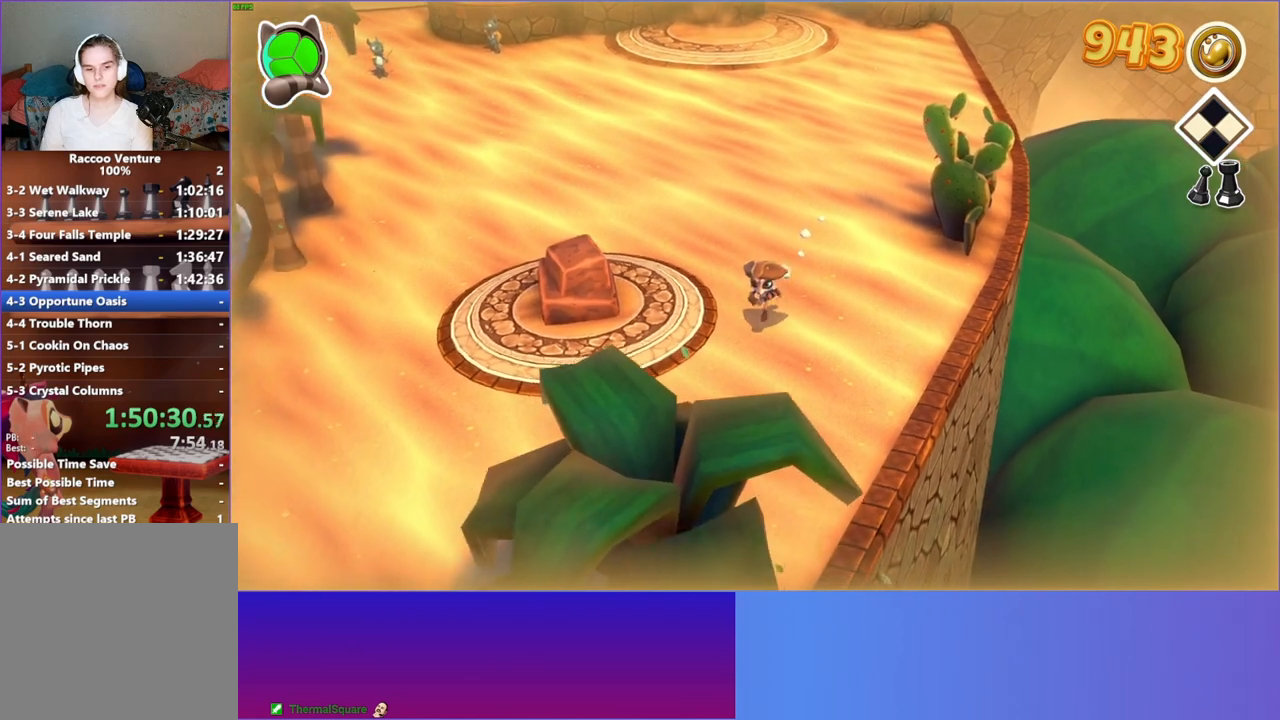
{"buttons": [], "left_stick": "down-left", "right_stick": "center", "events": [[217, "left_stick", "down-left"]]}
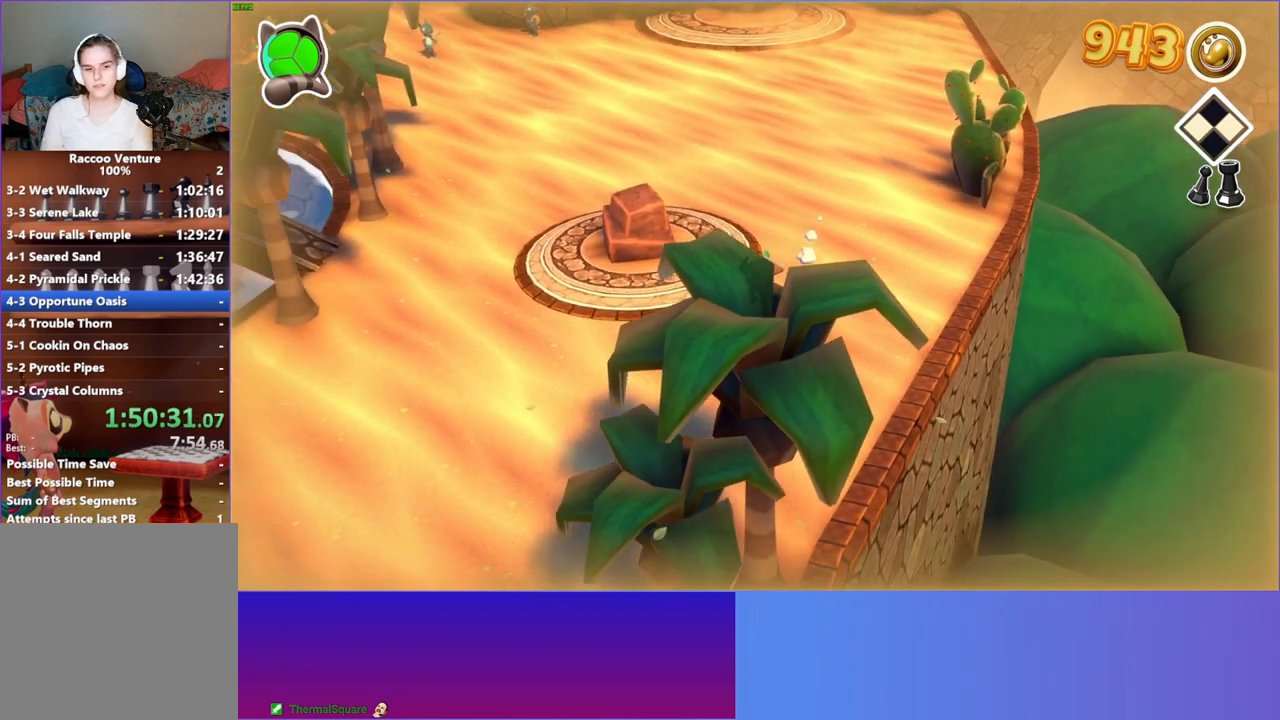
{"buttons": [], "left_stick": "down", "right_stick": "center", "events": [[417, "left_stick", "down"]]}
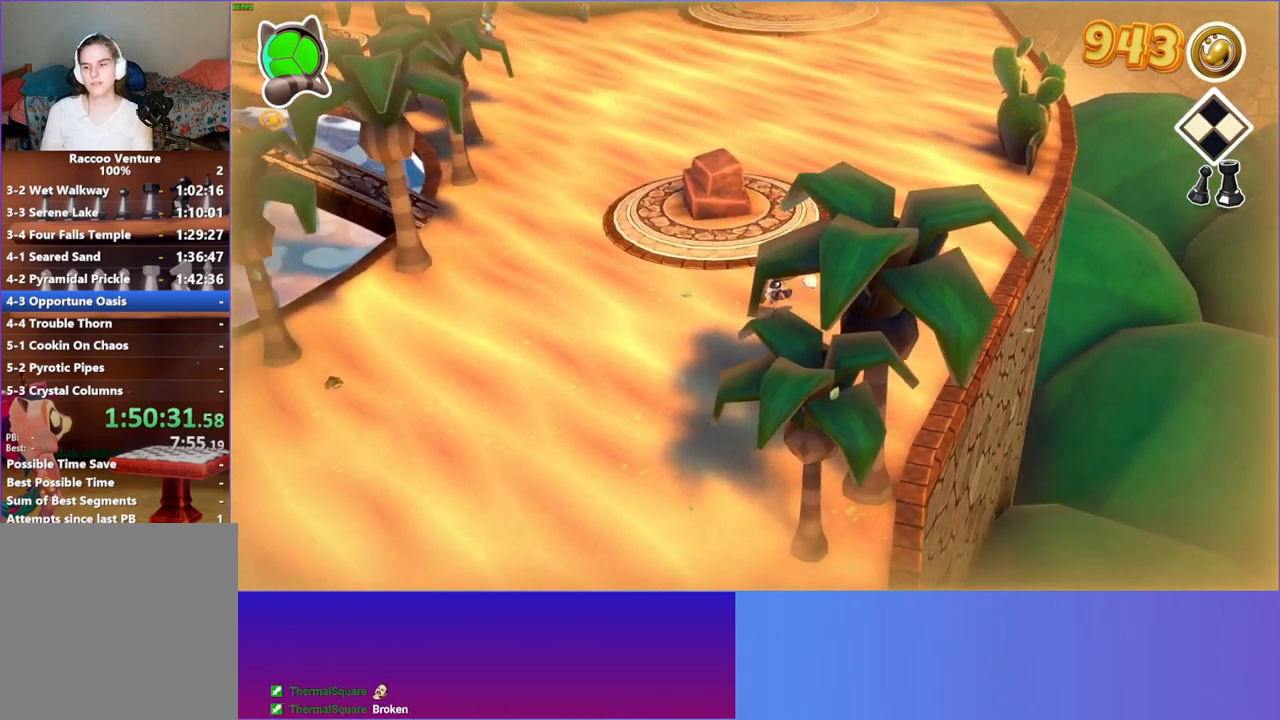
{"buttons": [], "left_stick": "down", "right_stick": "center", "events": [[100, "Y", "down"], [233, "Y", "up"]]}
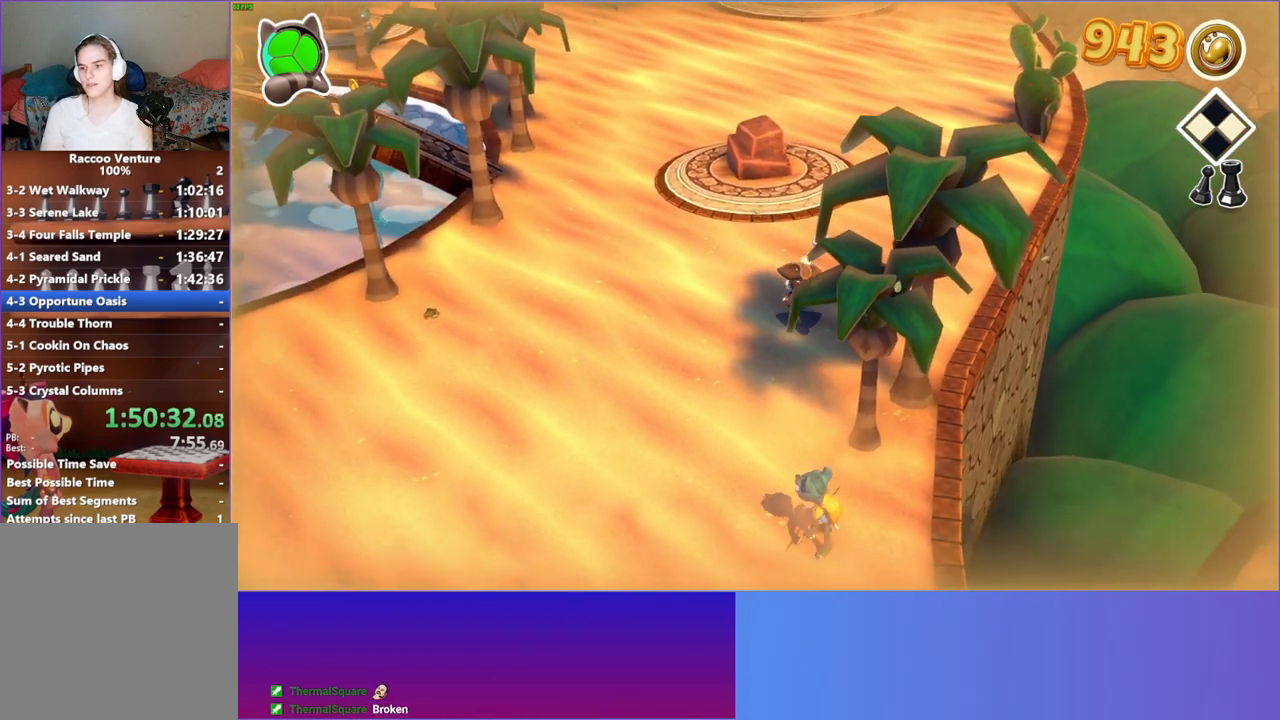
{"buttons": [], "left_stick": "down", "right_stick": "center", "events": []}
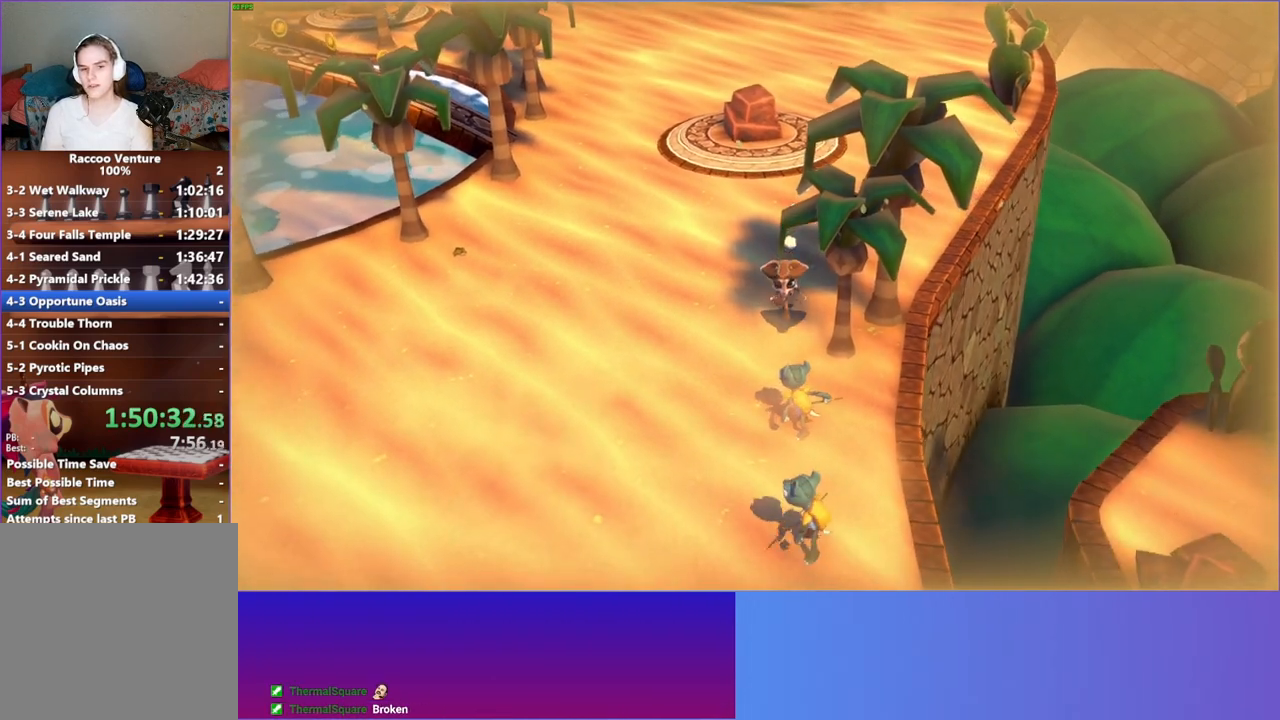
{"buttons": ["A"], "left_stick": "down", "right_stick": "center", "events": [[167, "A", "down"]]}
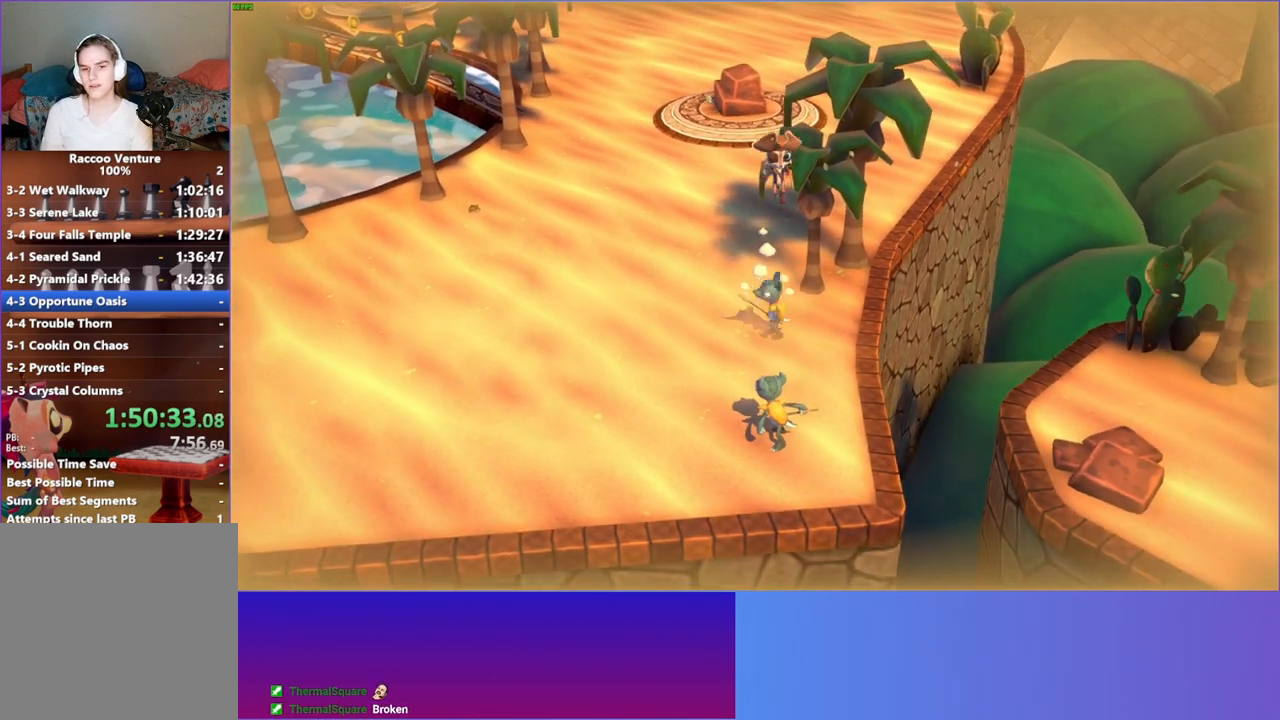
{"buttons": [], "left_stick": "right", "right_stick": "center", "events": [[17, "A", "up"], [67, "left_stick", "down-right"], [217, "left_stick", "right"]]}
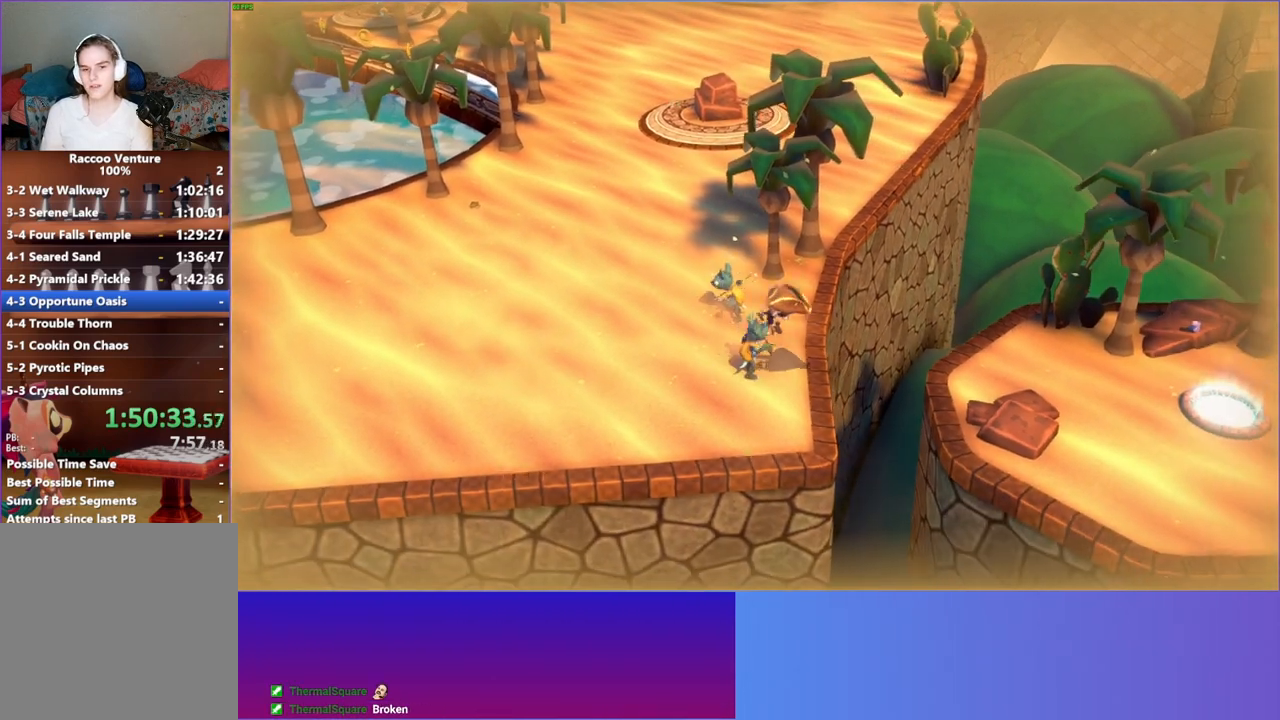
{"buttons": [], "left_stick": "down-right", "right_stick": "center", "events": [[200, "A", "down"], [383, "left_stick", "down-right"], [483, "A", "up"]]}
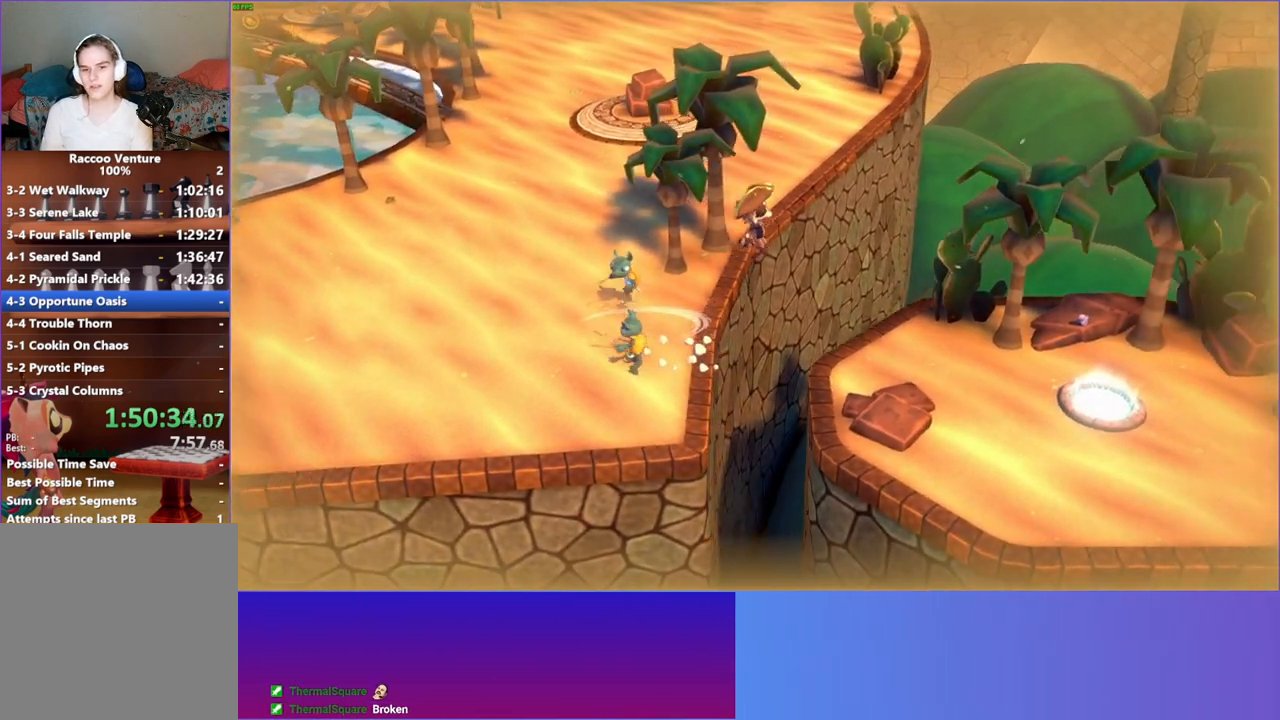
{"buttons": [], "left_stick": "down-right", "right_stick": "center", "events": [[117, "Y", "down"], [233, "Y", "up"]]}
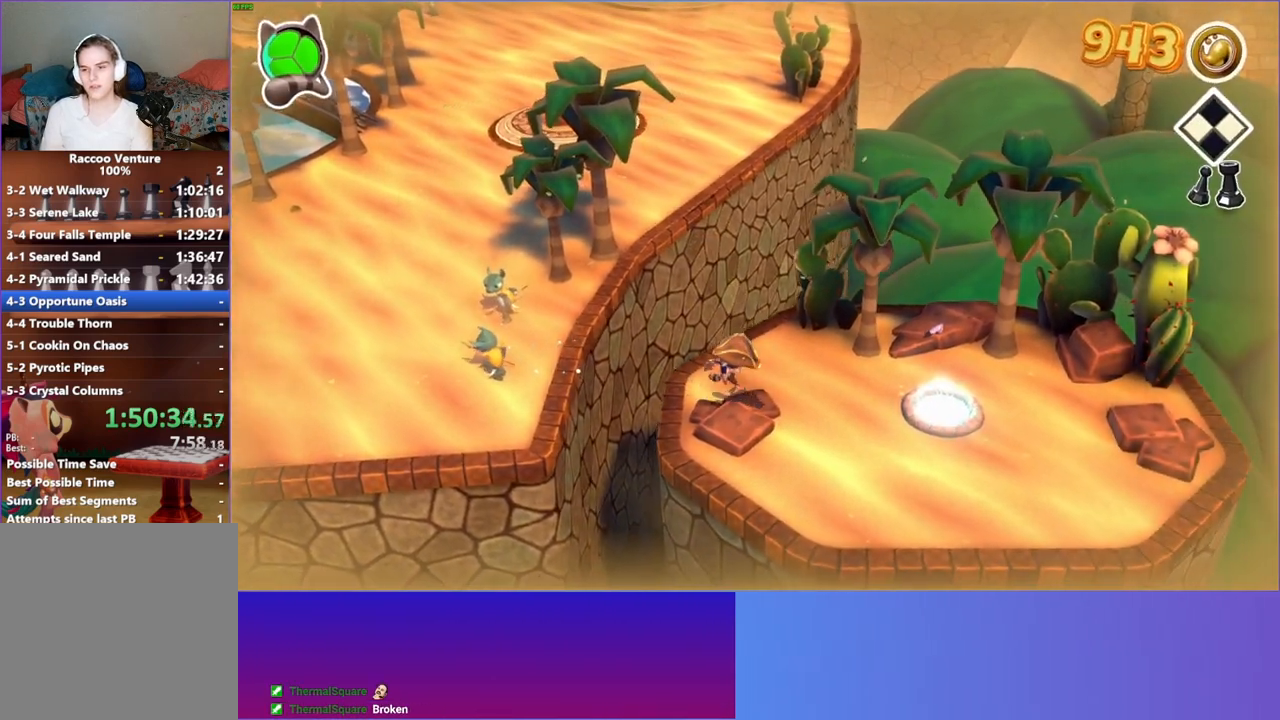
{"buttons": [], "left_stick": "right", "right_stick": "center", "events": [[200, "left_stick", "right"]]}
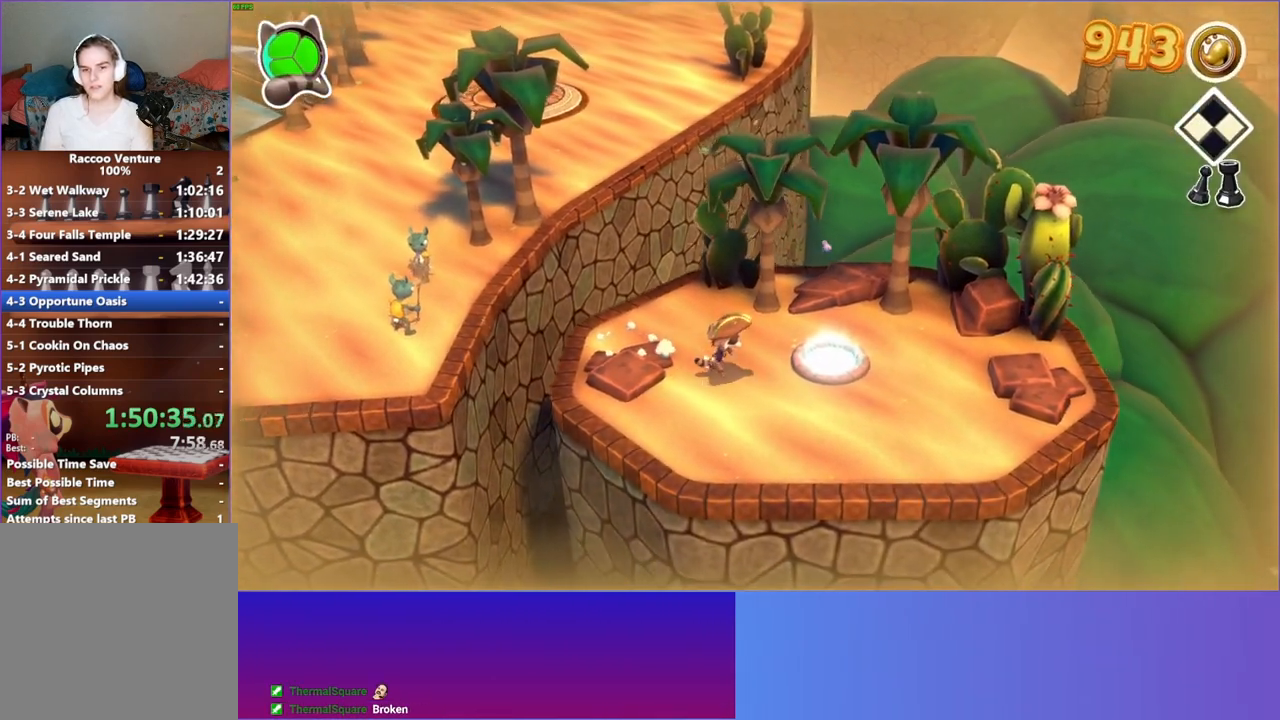
{"buttons": [], "left_stick": "center", "right_stick": "center", "events": [[300, "left_stick", "up-right"], [433, "left_stick", "center"]]}
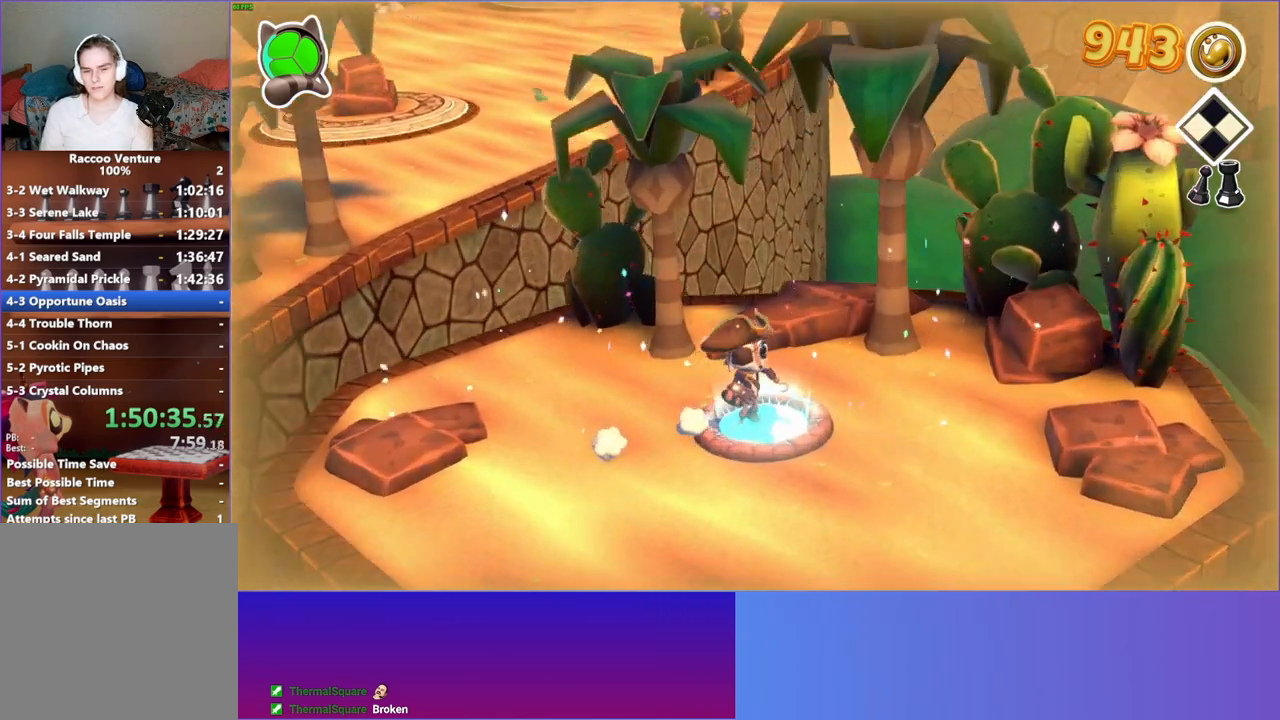
{"buttons": [], "left_stick": "center", "right_stick": "center", "events": []}
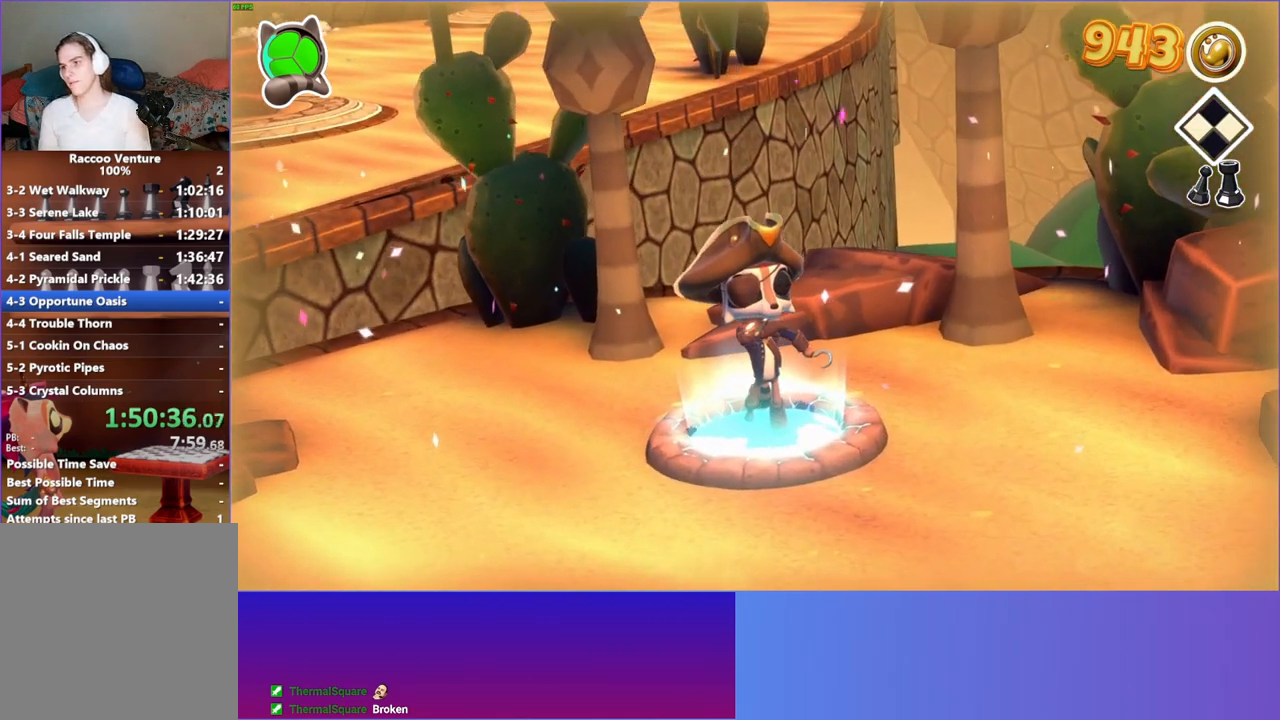
{"buttons": [], "left_stick": "center", "right_stick": "center", "events": []}
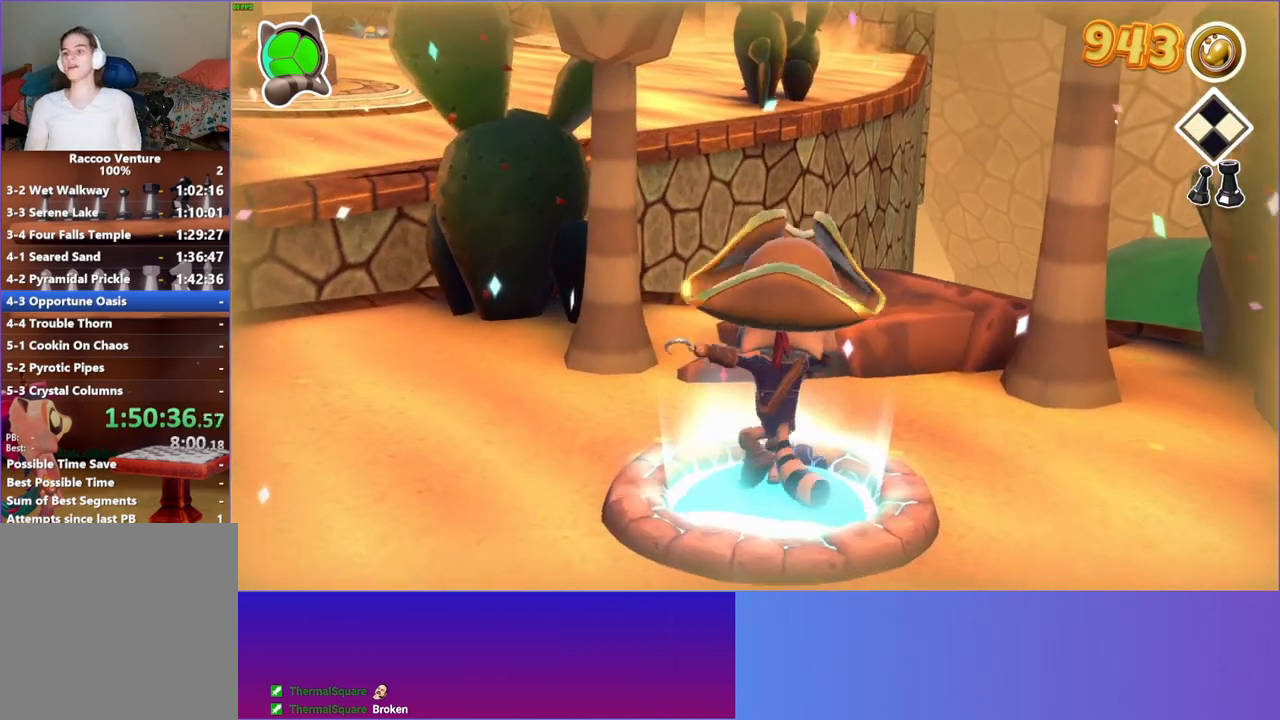
{"buttons": [], "left_stick": "center", "right_stick": "center", "events": []}
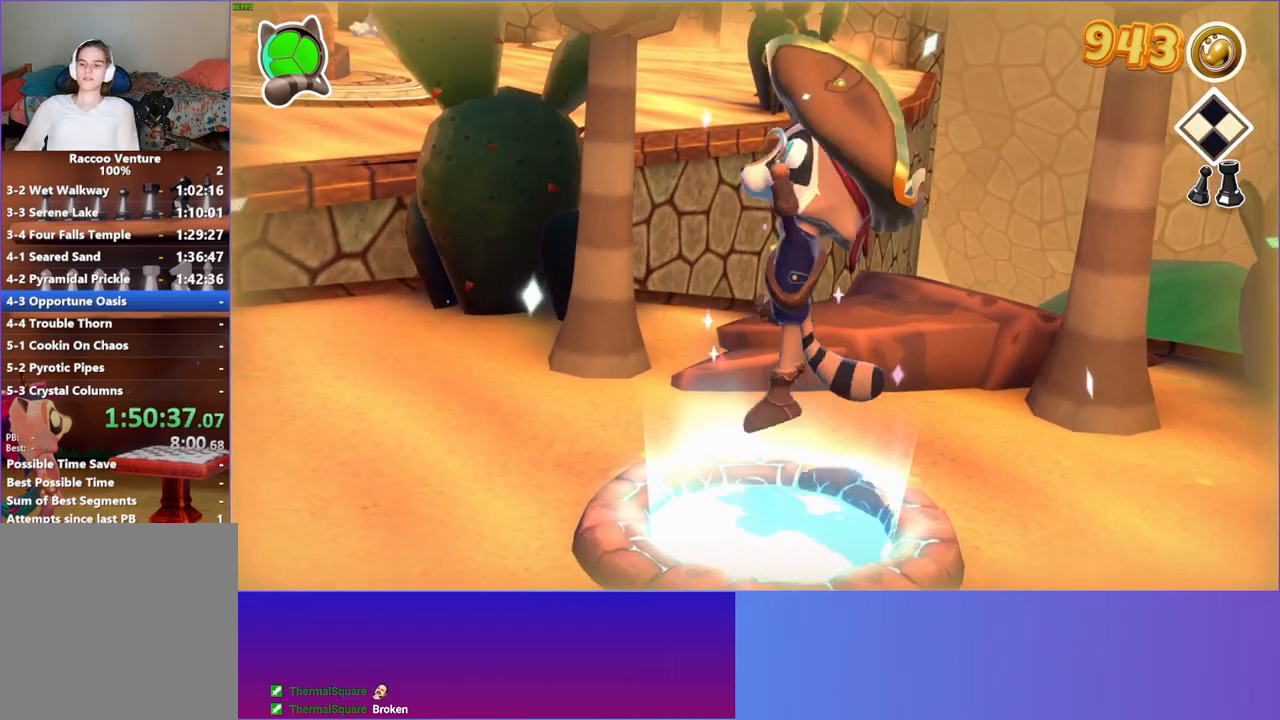
{"buttons": [], "left_stick": "center", "right_stick": "center", "events": []}
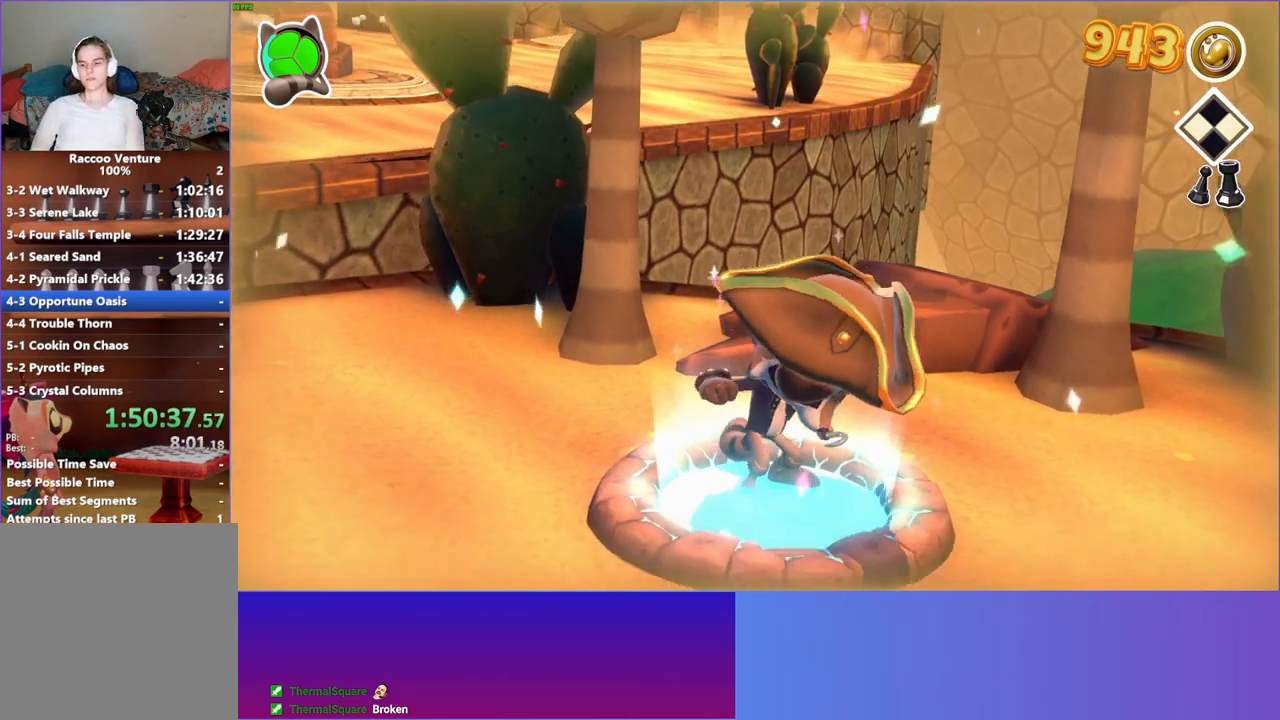
{"buttons": [], "left_stick": "center", "right_stick": "center", "events": []}
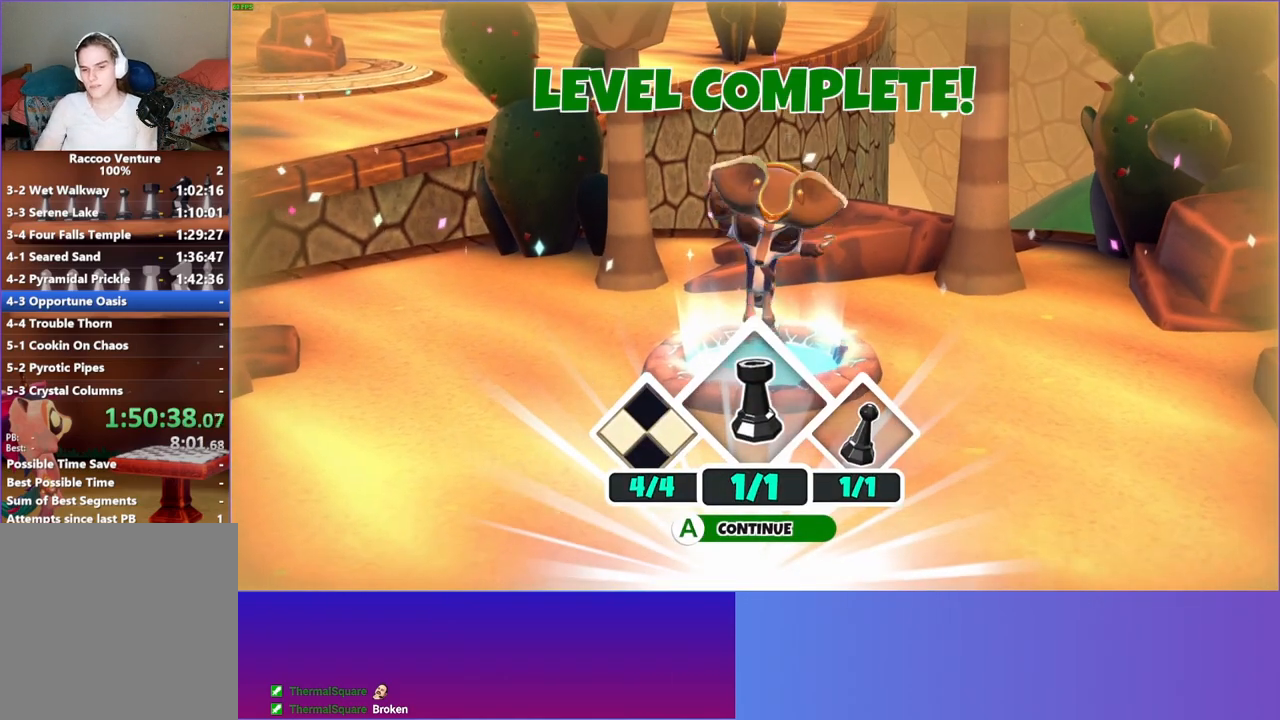
{"buttons": ["A"], "left_stick": "center", "right_stick": "center", "events": [[17, "A", "down"], [167, "A", "up"], [333, "A", "down"], [400, "A", "up"], [500, "A", "down"]]}
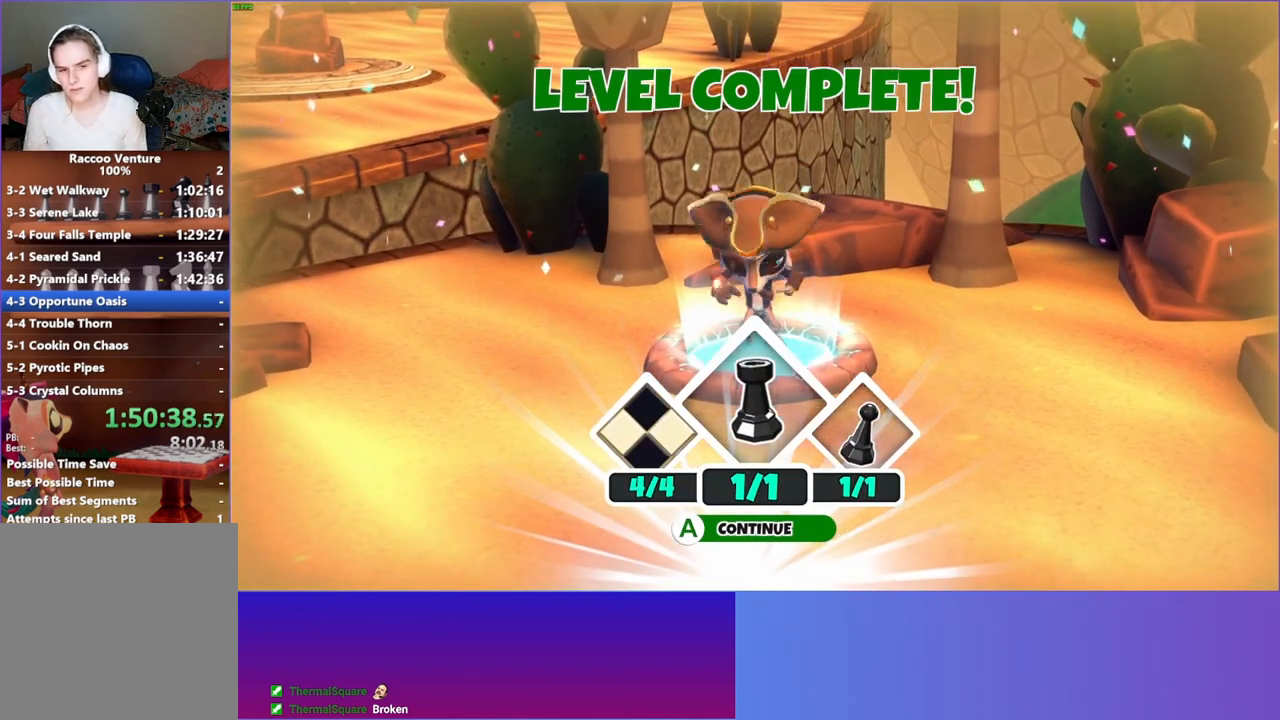
{"buttons": [], "left_stick": "center", "right_stick": "center", "events": [[133, "A", "up"], [183, "A", "down"], [317, "A", "up"]]}
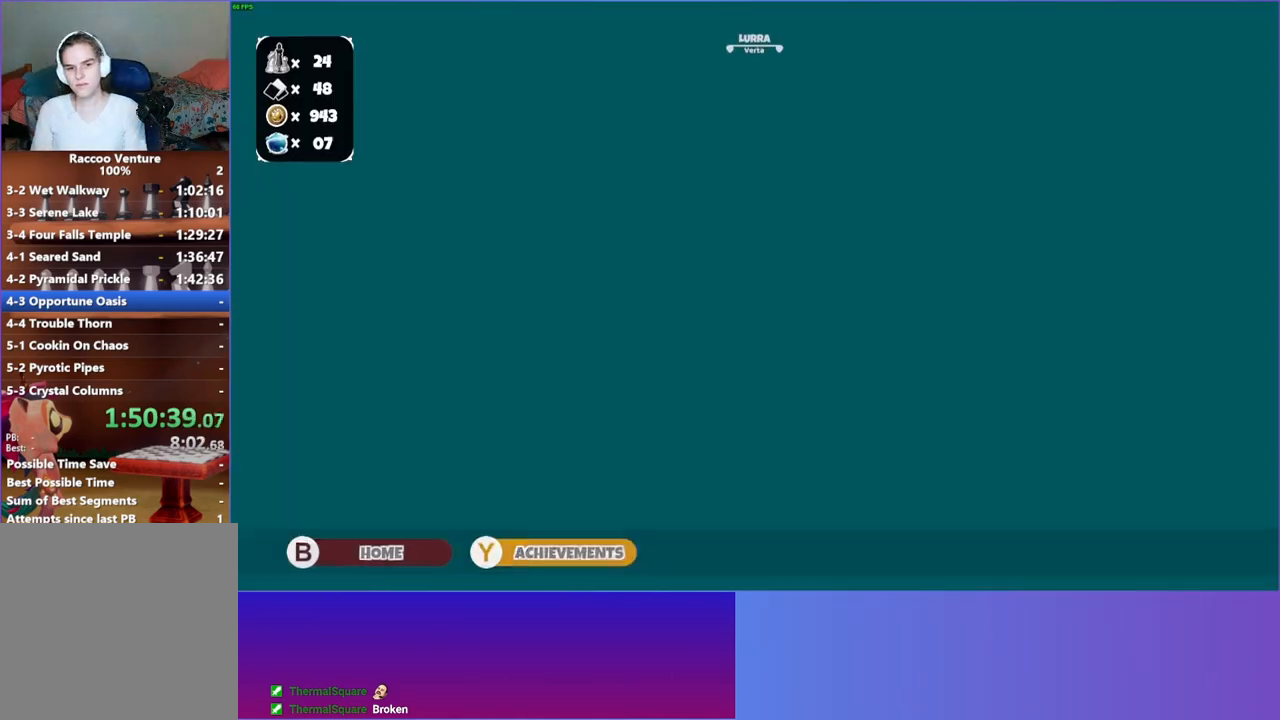
{"buttons": [], "left_stick": "up", "right_stick": "center", "events": [[50, "left_stick", "up"]]}
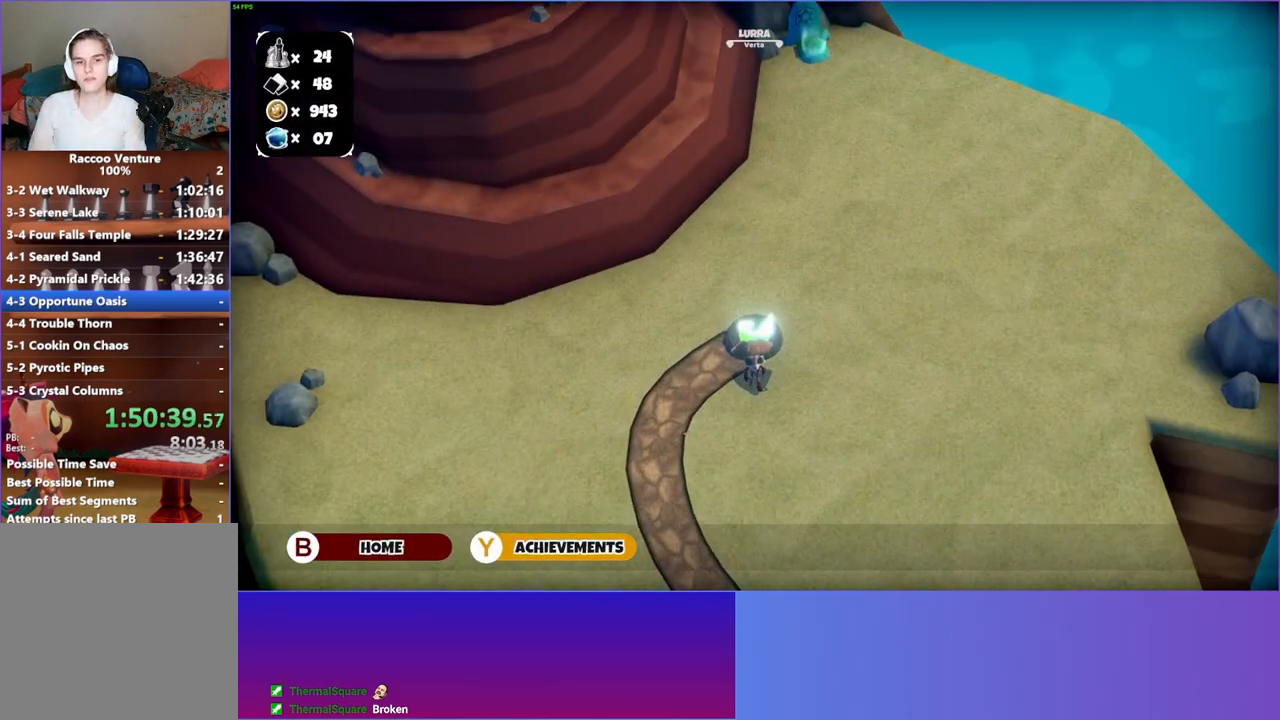
{"buttons": [], "left_stick": "up", "right_stick": "center", "events": []}
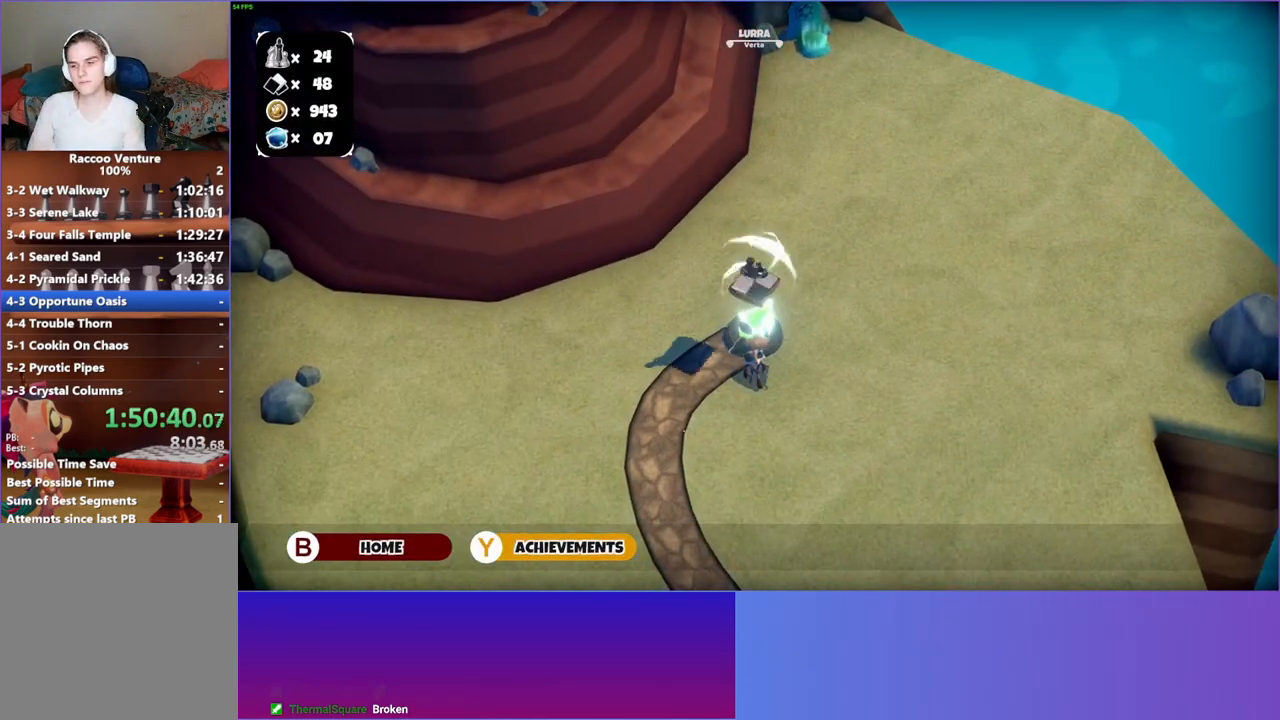
{"buttons": [], "left_stick": "up", "right_stick": "center", "events": []}
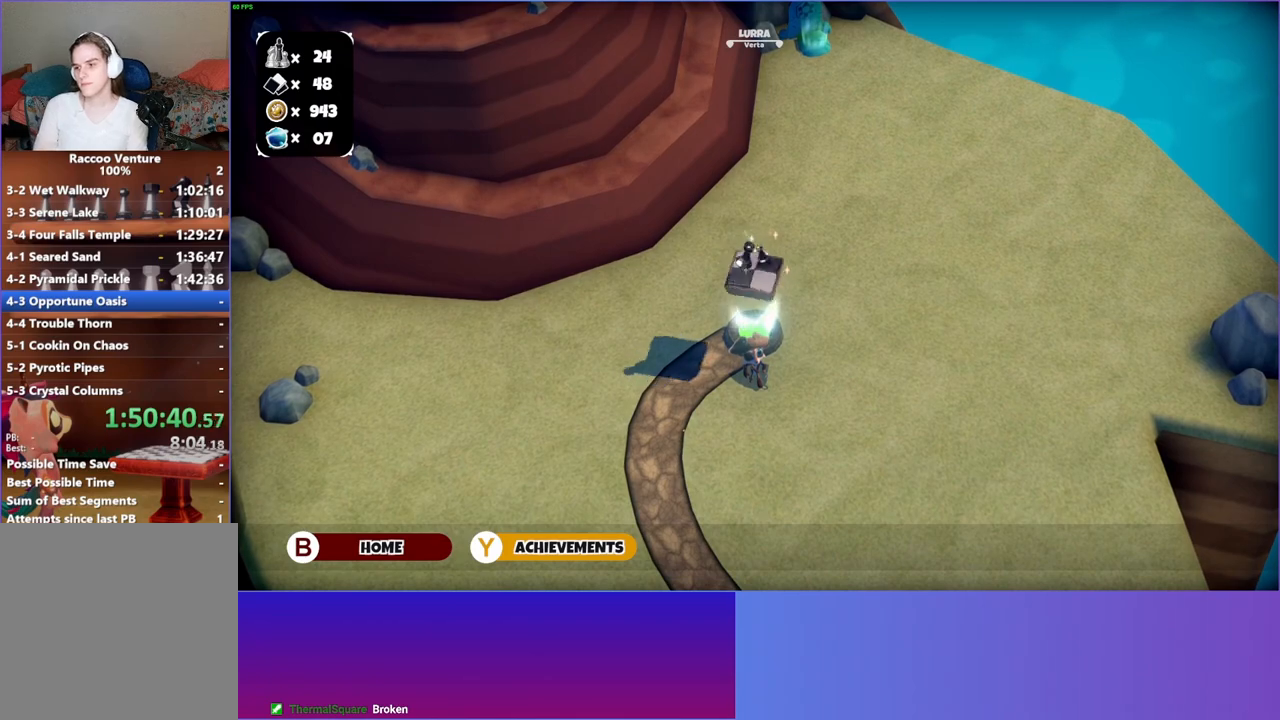
{"buttons": [], "left_stick": "up", "right_stick": "center", "events": []}
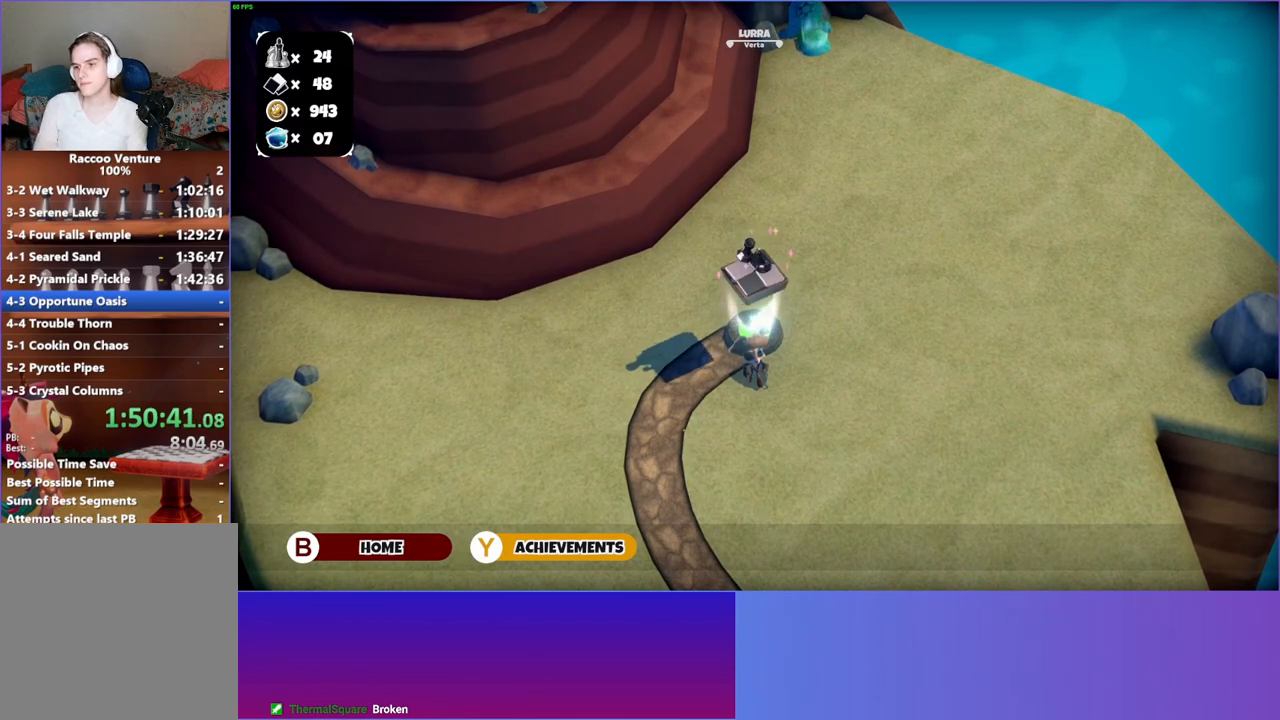
{"buttons": [], "left_stick": "up", "right_stick": "center", "events": []}
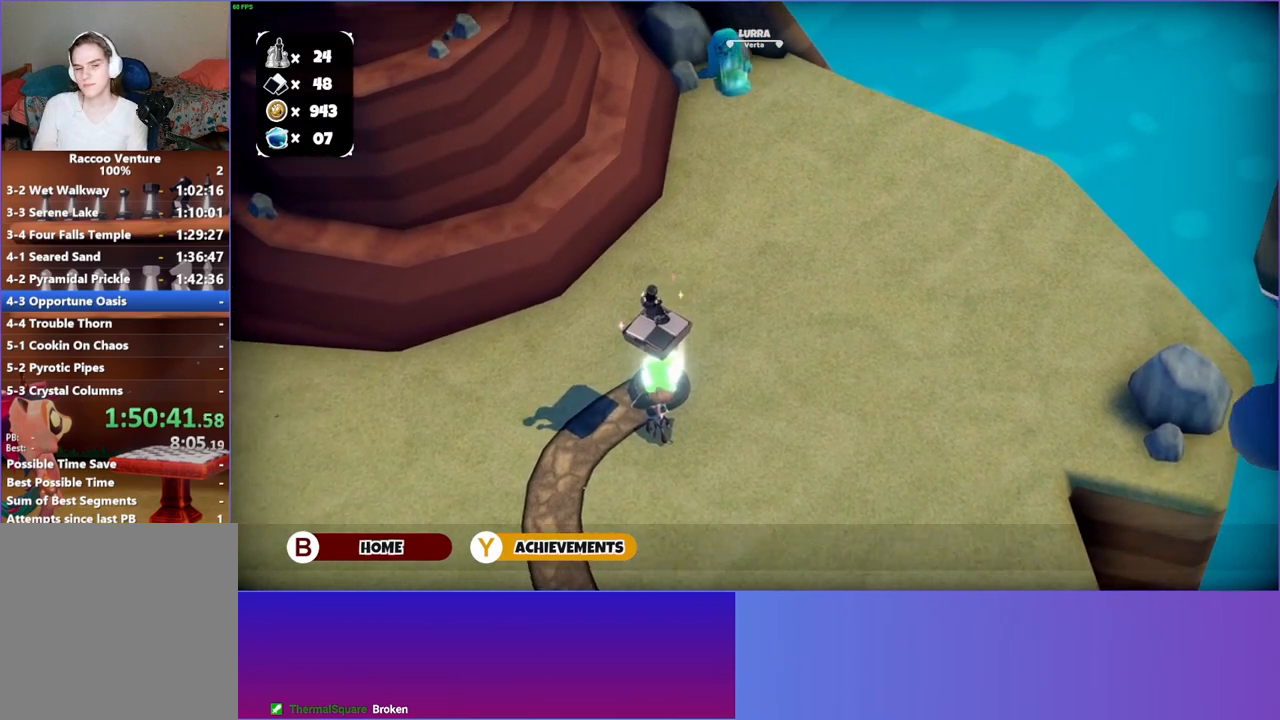
{"buttons": [], "left_stick": "up", "right_stick": "center", "events": []}
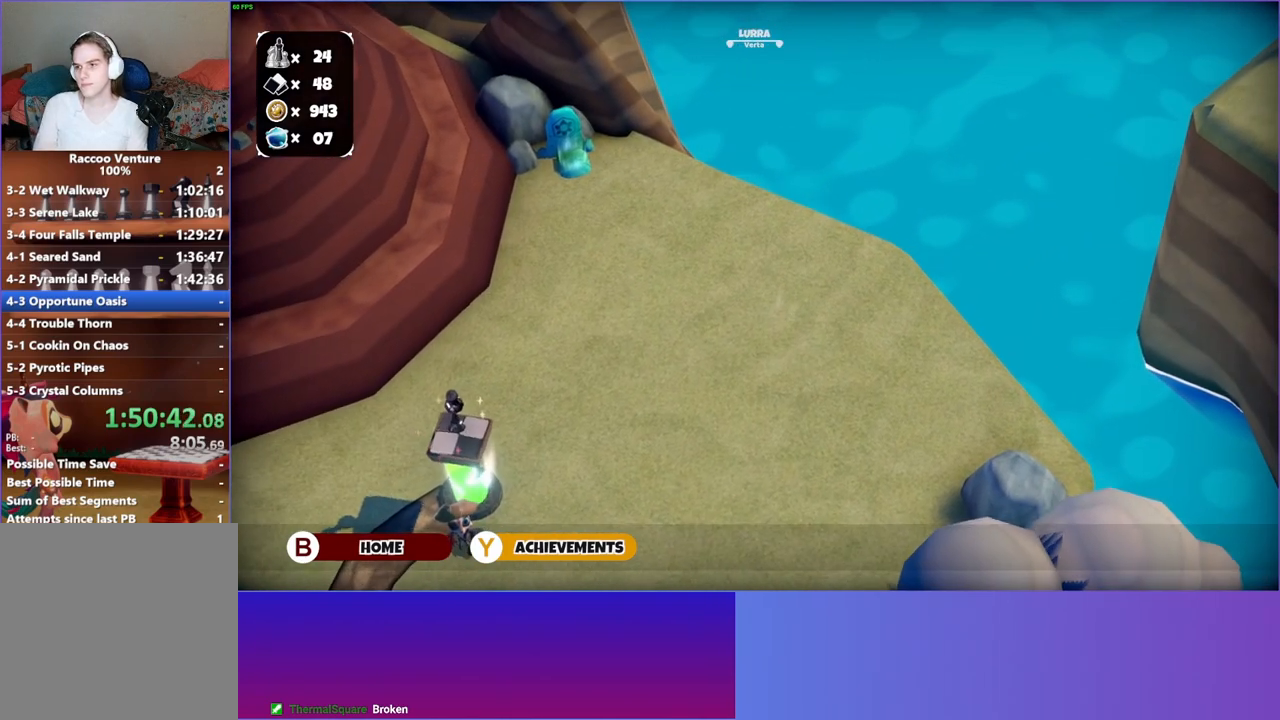
{"buttons": [], "left_stick": "up", "right_stick": "center", "events": []}